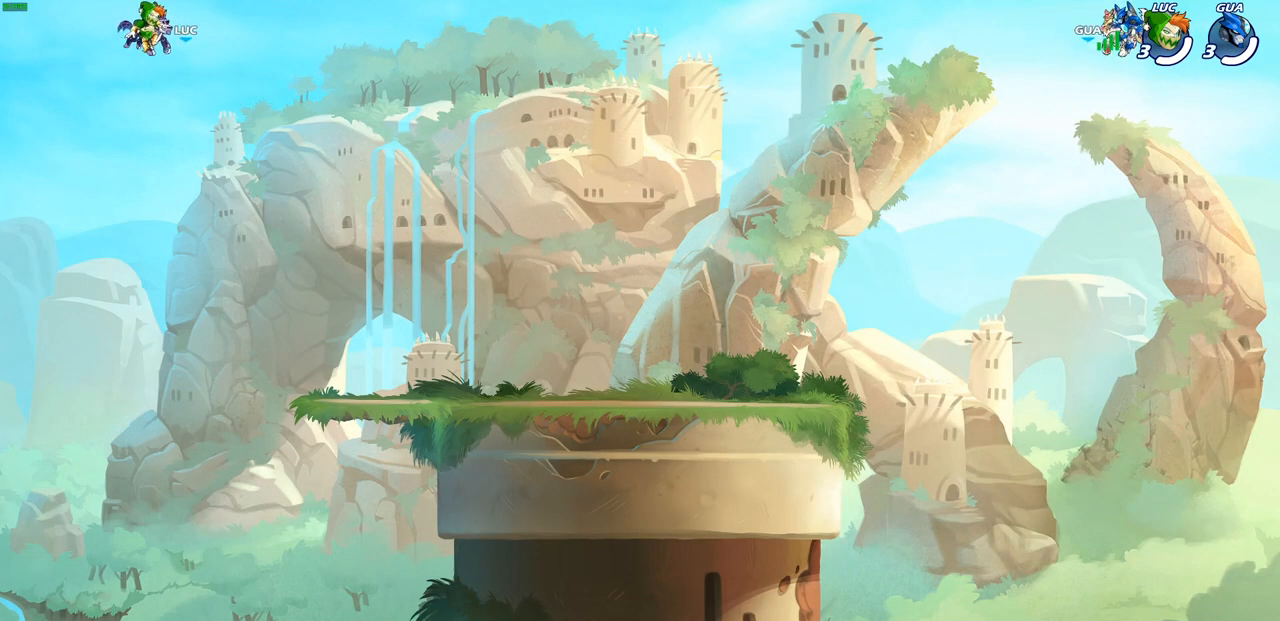
Gameplay with a controller (PlayStation layout); each line is a JSON object with the inputs held at the frame after it. "events" lists button and stick changes between this image and that frame as [ms after this image, input, new state], when the widget could be followed in between.
{"buttons": ["SELECT"], "left_stick": "center", "right_stick": "center", "events": [[267, "SELECT", "down"]]}
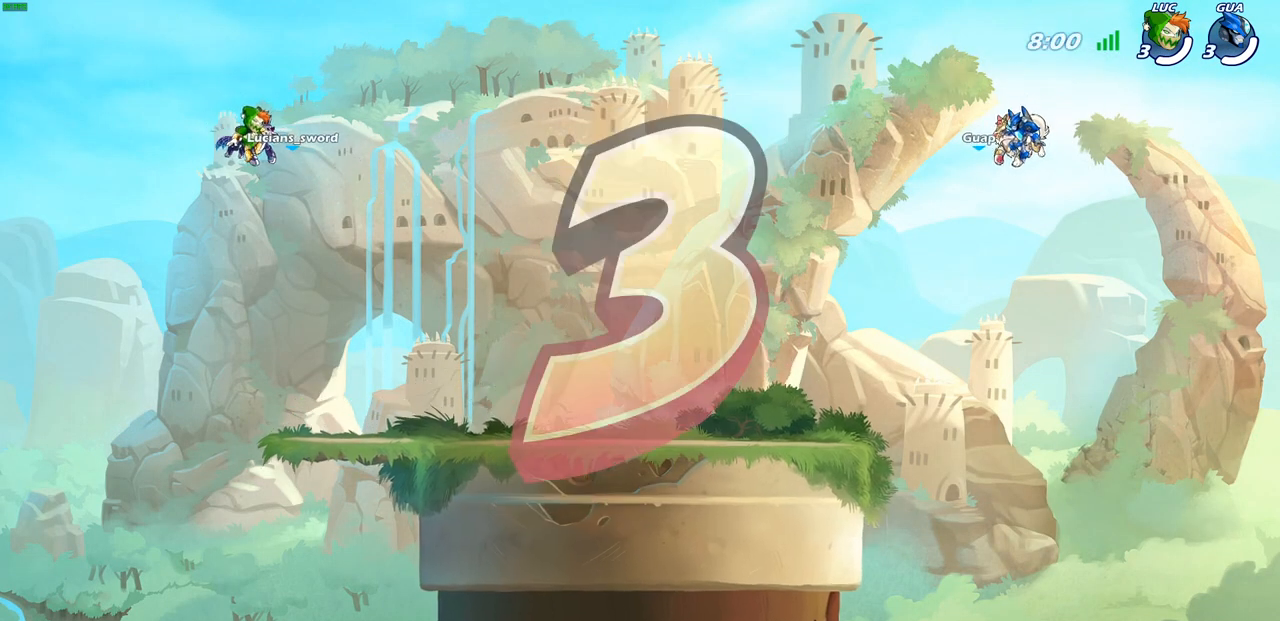
{"buttons": ["SELECT"], "left_stick": "center", "right_stick": "center", "events": []}
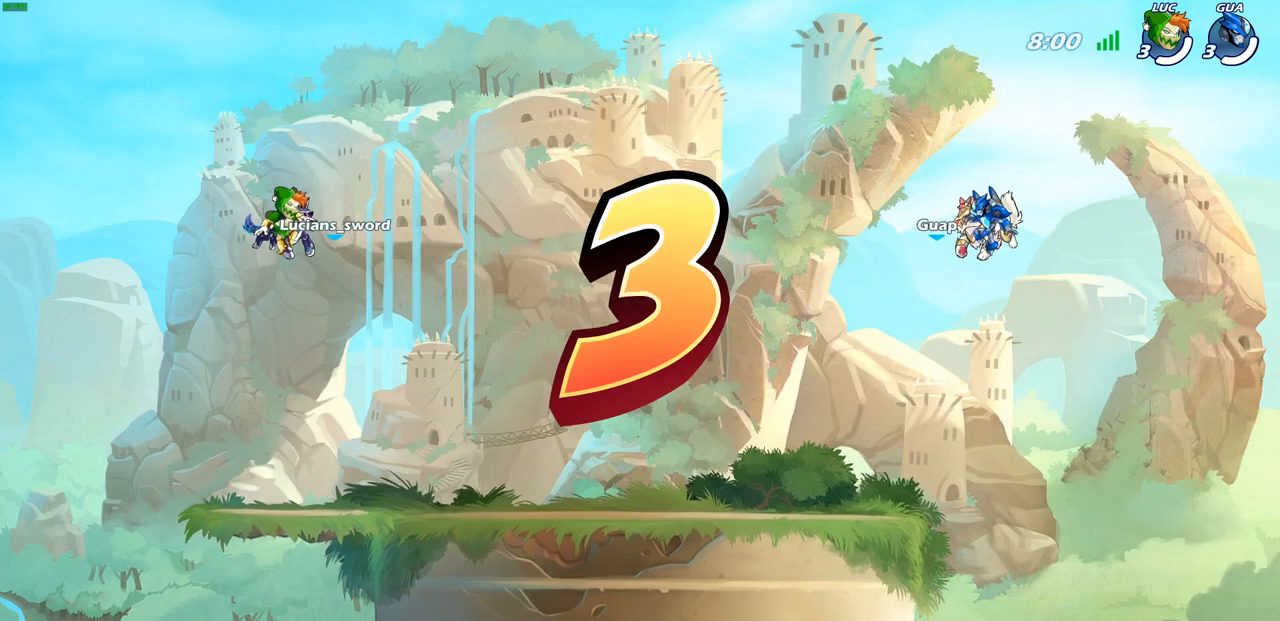
{"buttons": ["SELECT"], "left_stick": "center", "right_stick": "center", "events": []}
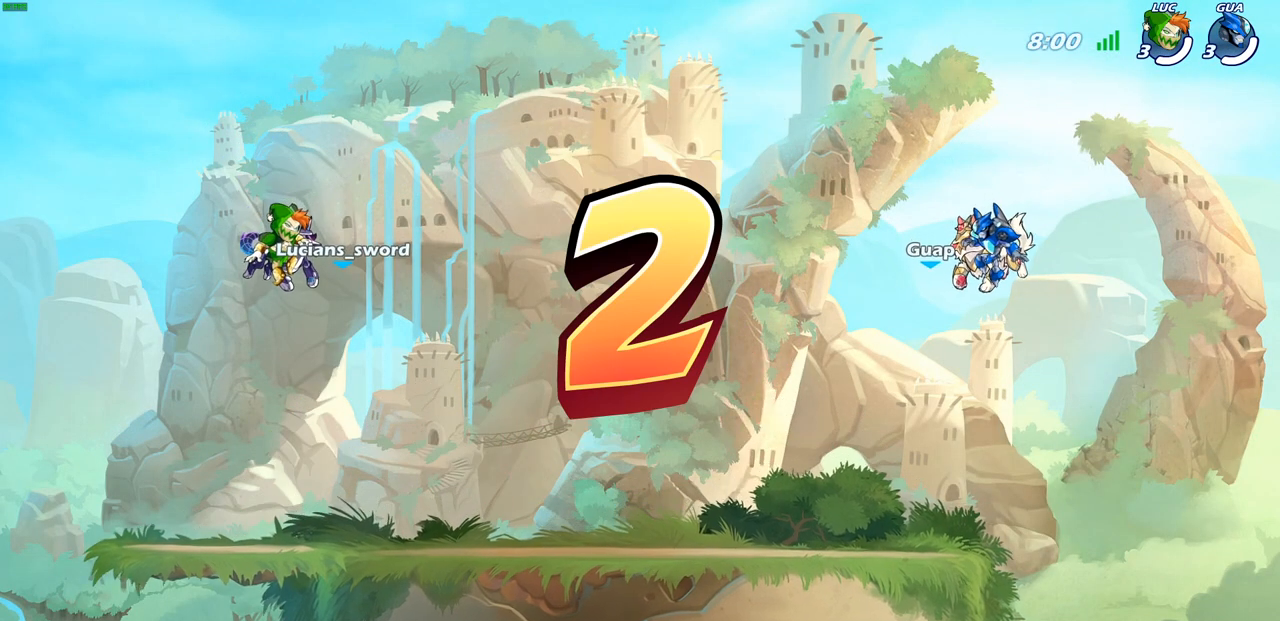
{"buttons": ["SELECT"], "left_stick": "center", "right_stick": "center", "events": []}
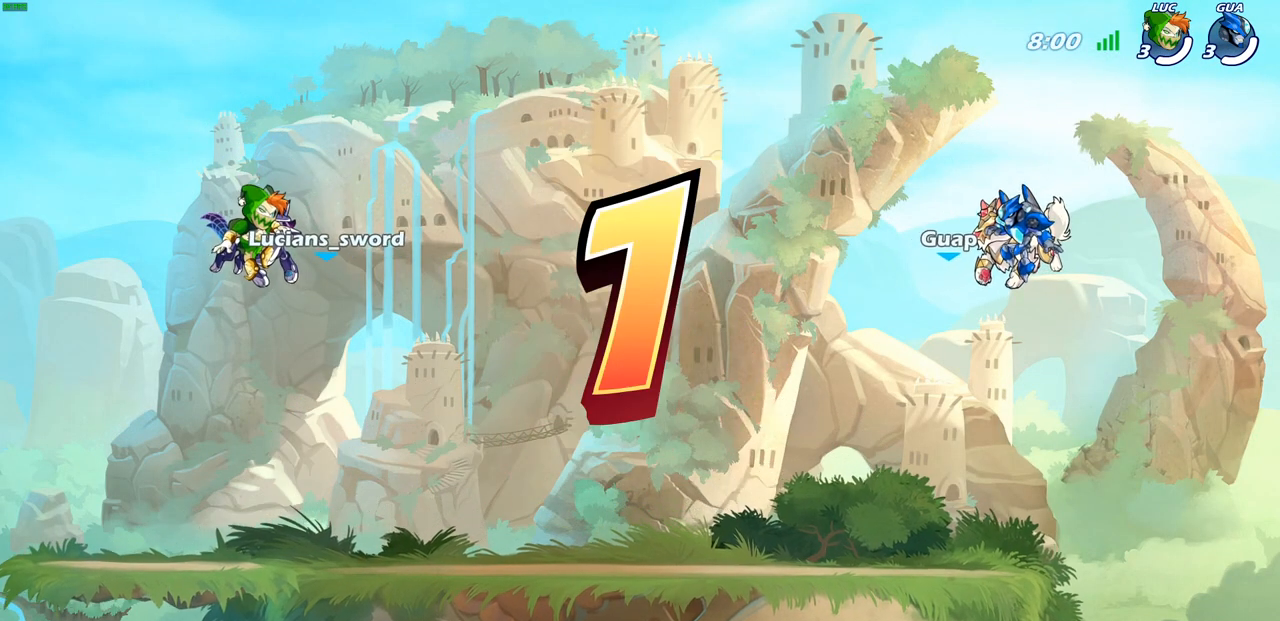
{"buttons": ["SELECT"], "left_stick": "center", "right_stick": "center", "events": []}
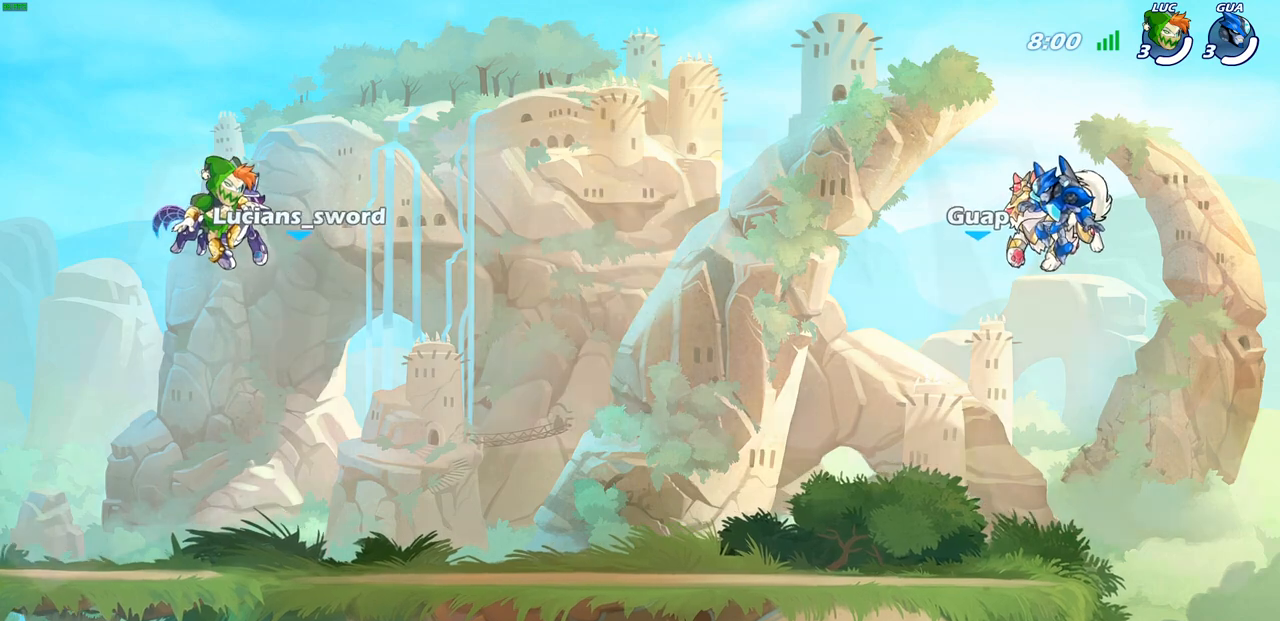
{"buttons": ["SELECT"], "left_stick": "center", "right_stick": "center", "events": [[267, "SELECT", "up"], [433, "SELECT", "down"]]}
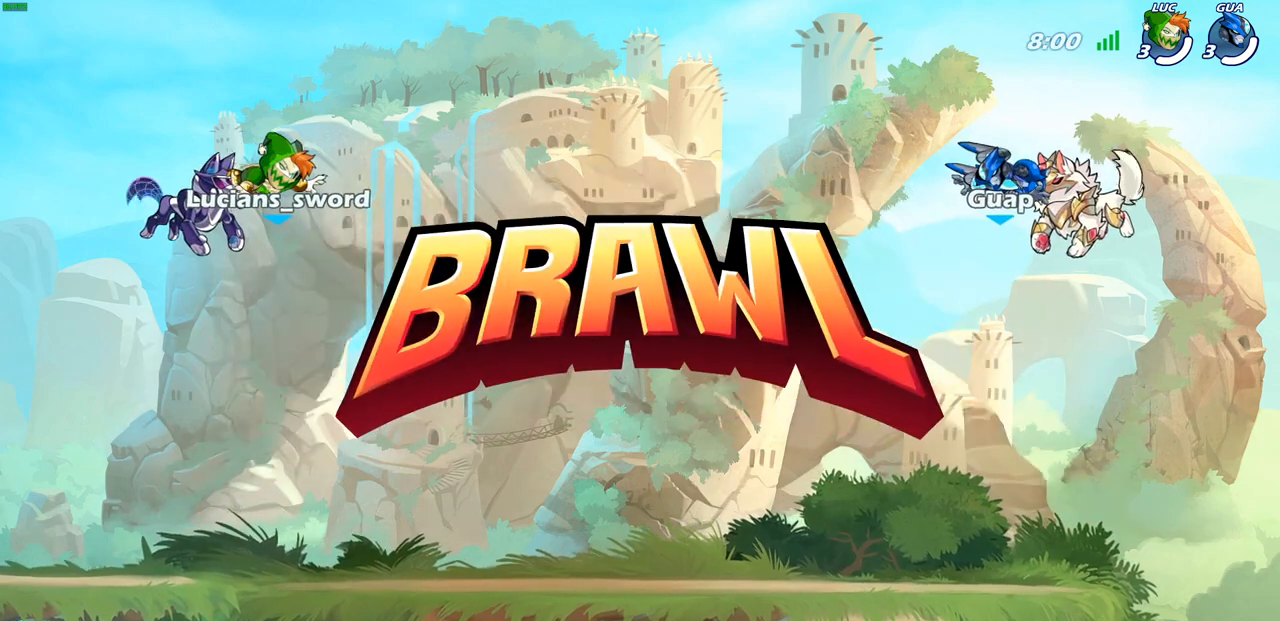
{"buttons": ["SELECT"], "left_stick": "center", "right_stick": "center", "events": []}
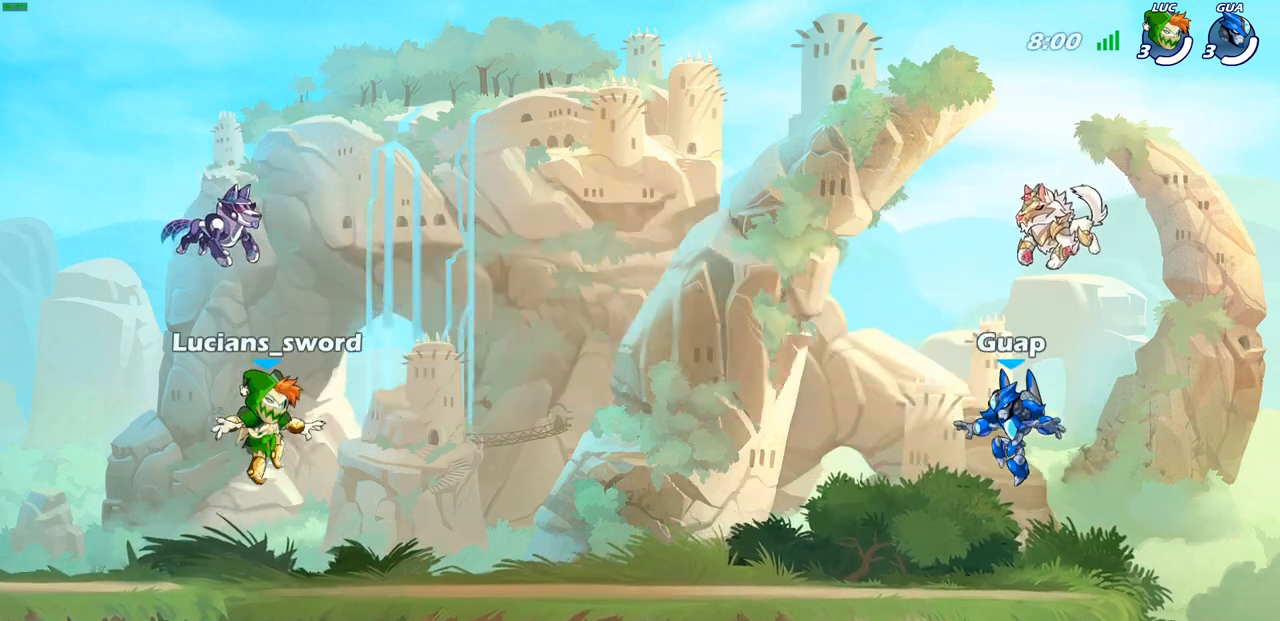
{"buttons": ["SELECT"], "left_stick": "center", "right_stick": "center", "events": []}
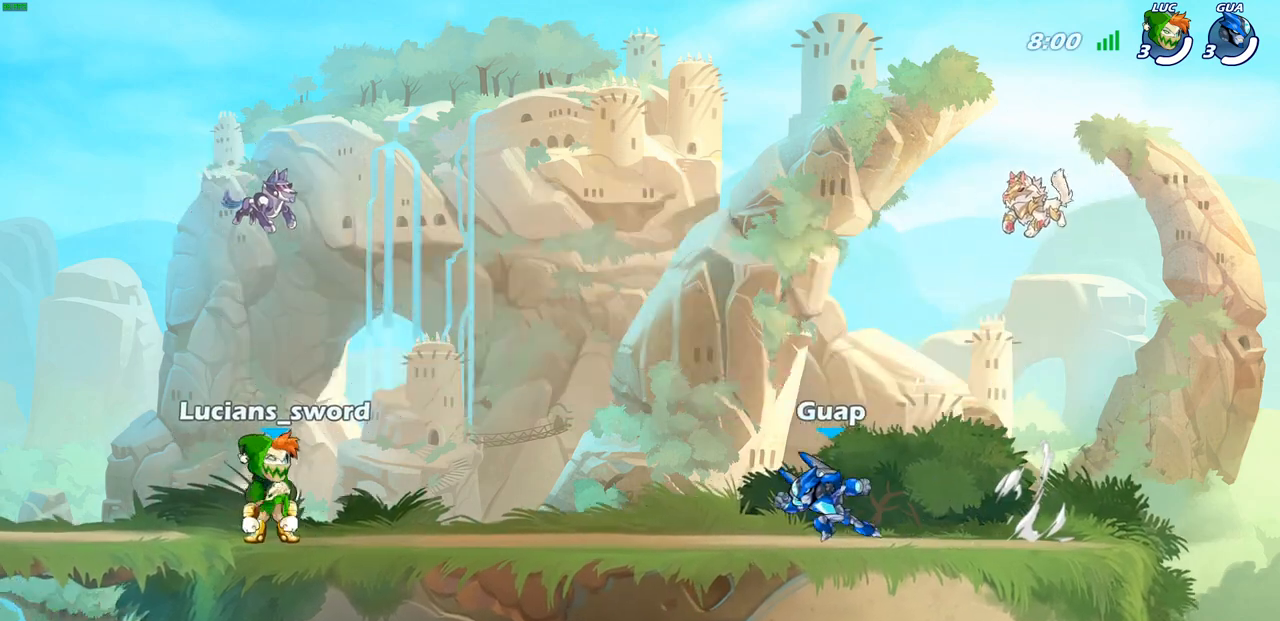
{"buttons": [], "left_stick": "center", "right_stick": "center", "events": [[350, "SELECT", "up"]]}
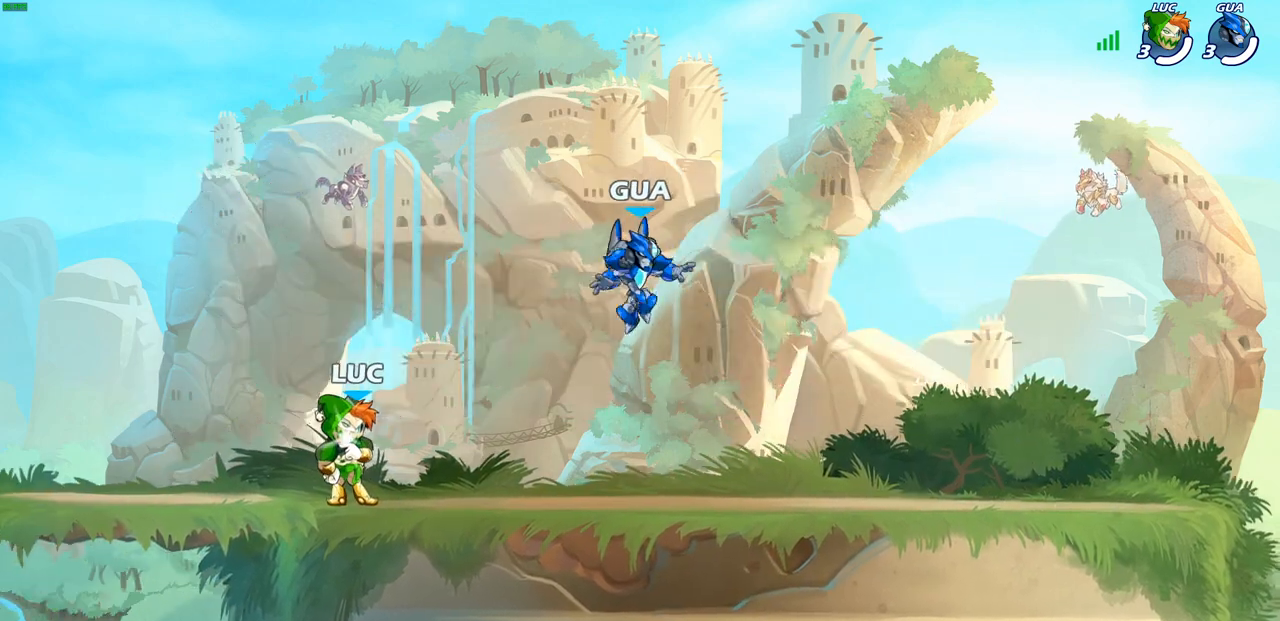
{"buttons": [], "left_stick": "center", "right_stick": "center", "events": []}
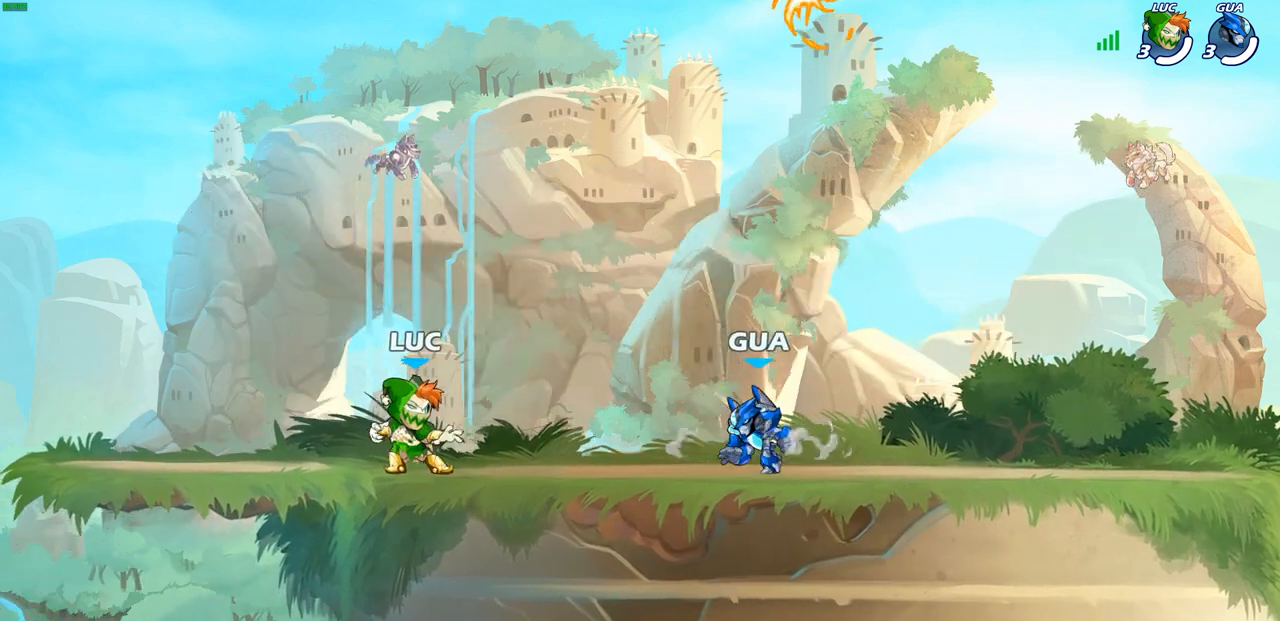
{"buttons": ["CROSS"], "left_stick": "up-right", "right_stick": "center", "events": [[67, "left_stick", "up-right"], [167, "R2", "down"], [183, "CROSS", "down"], [317, "CROSS", "up"], [350, "R2", "up"], [400, "CROSS", "down"]]}
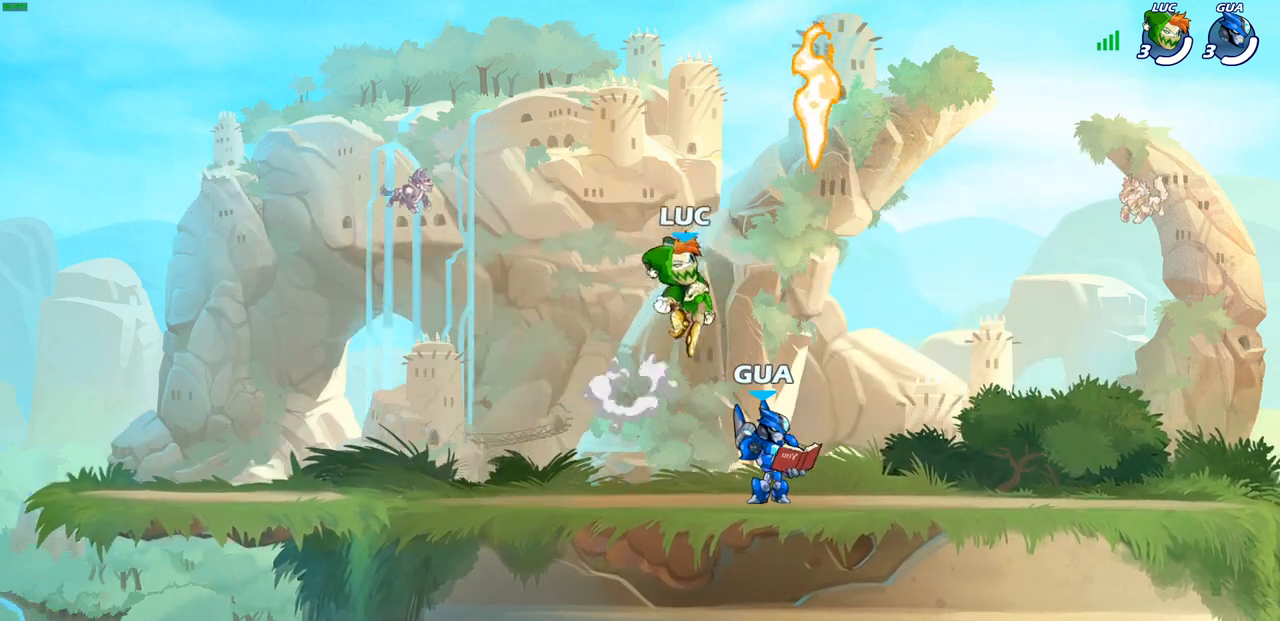
{"buttons": [], "left_stick": "down-right", "right_stick": "center", "events": [[17, "CROSS", "up"], [83, "CROSS", "down"], [117, "R1", "down"], [150, "left_stick", "up-left"], [233, "CROSS", "up"], [250, "R1", "up"], [350, "left_stick", "down-left"], [483, "left_stick", "down-right"]]}
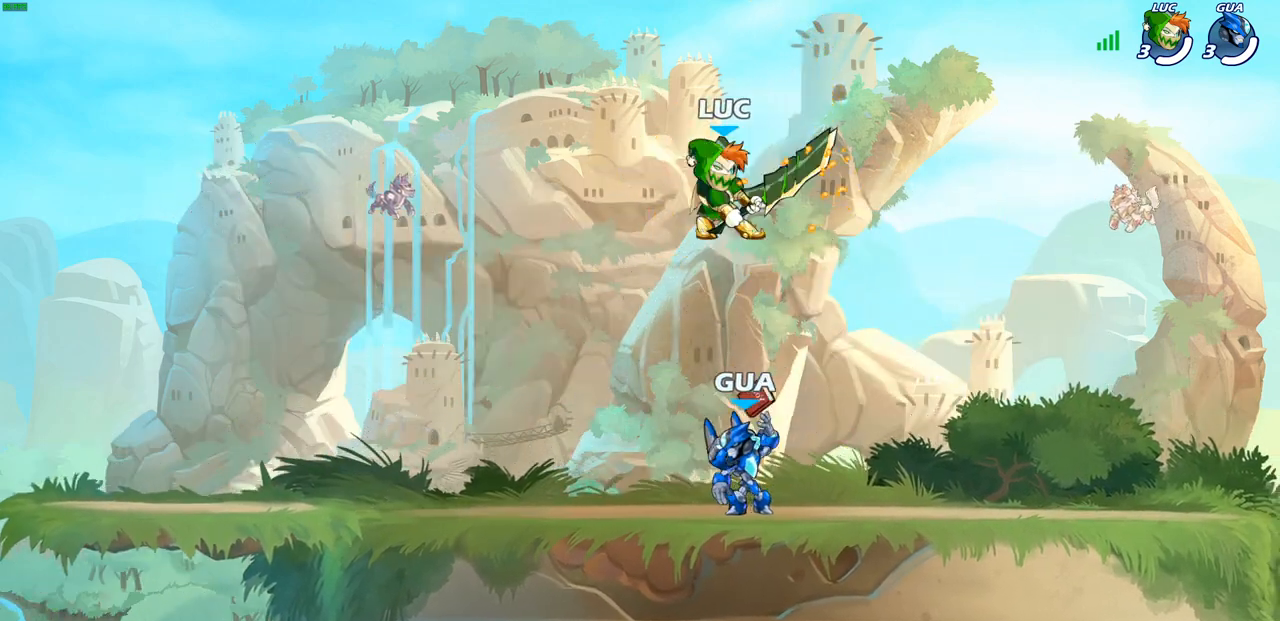
{"buttons": ["CROSS", "R2"], "left_stick": "left", "right_stick": "center", "events": [[83, "left_stick", "up-left"], [183, "left_stick", "down-left"], [233, "left_stick", "down-right"], [300, "left_stick", "left"], [450, "R2", "down"], [500, "CROSS", "down"]]}
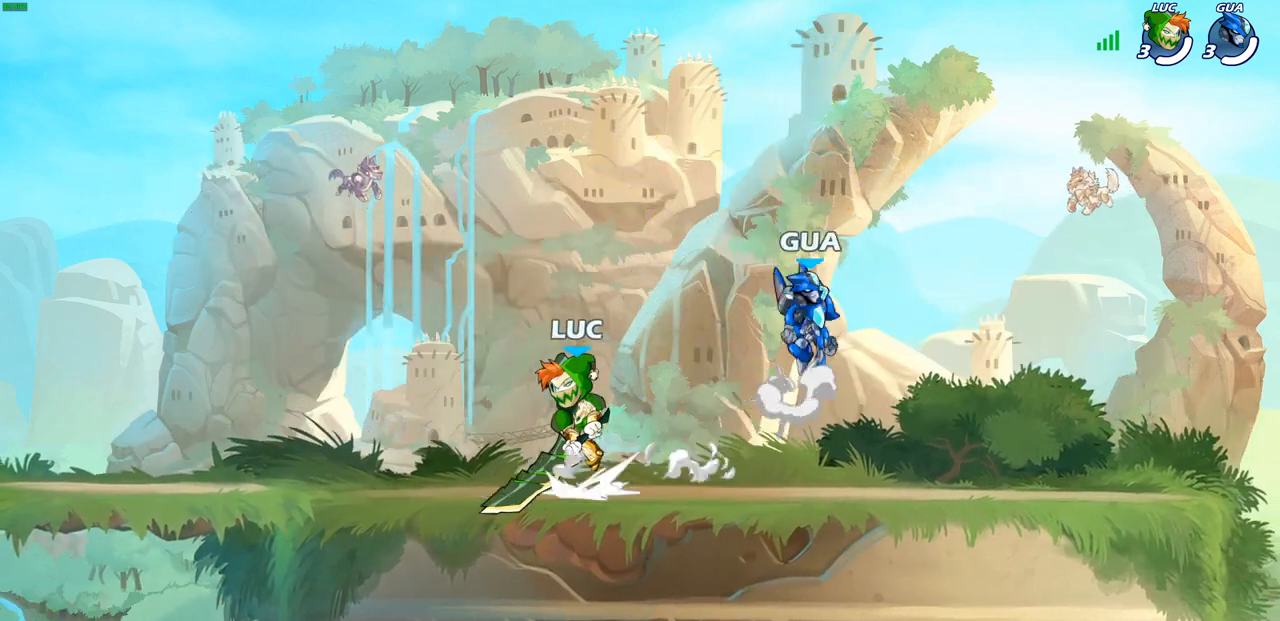
{"buttons": [], "left_stick": "up-left", "right_stick": "center", "events": [[100, "left_stick", "down-left"], [117, "CROSS", "up"], [133, "R2", "up"], [250, "left_stick", "down-right"], [300, "left_stick", "right"], [483, "left_stick", "up-left"]]}
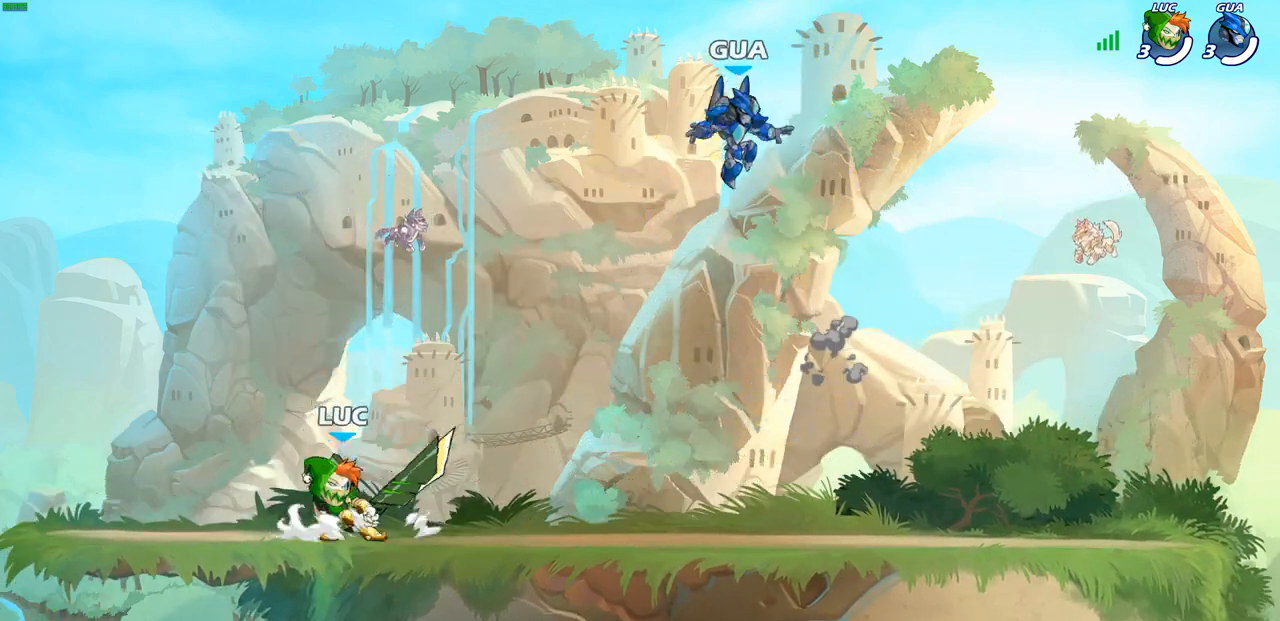
{"buttons": [], "left_stick": "right", "right_stick": "center", "events": [[83, "left_stick", "up-right"], [183, "left_stick", "up-left"], [283, "left_stick", "down-right"], [367, "left_stick", "up-left"], [450, "left_stick", "right"]]}
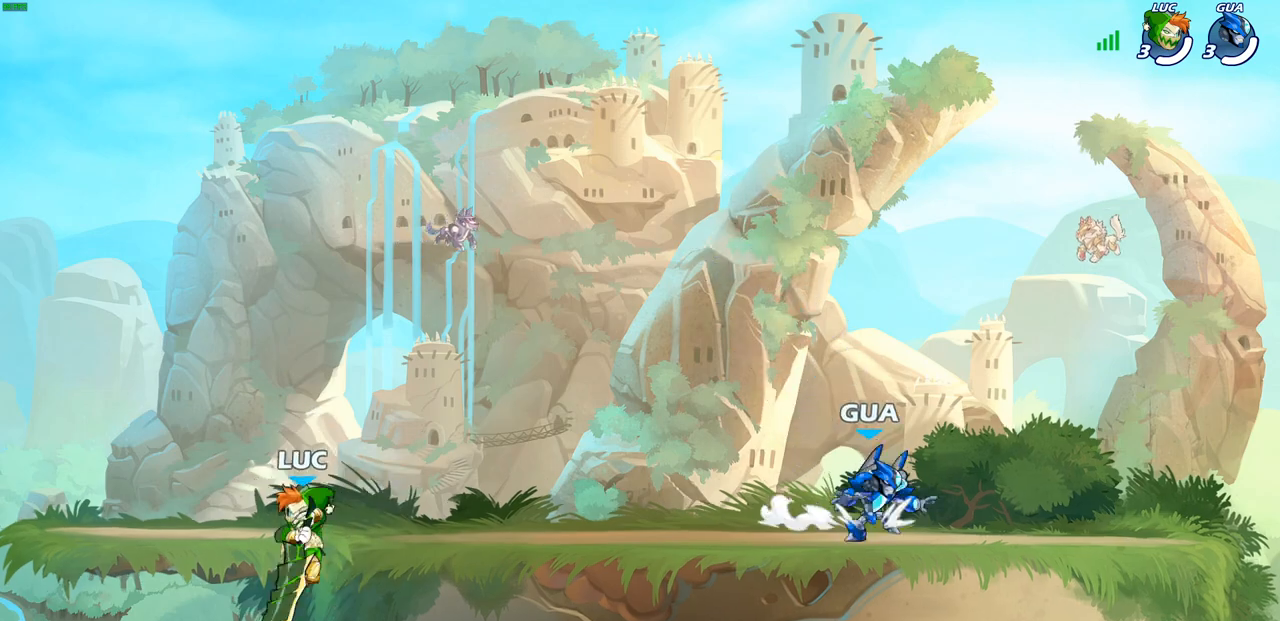
{"buttons": [], "left_stick": "center", "right_stick": "center", "events": [[33, "left_stick", "up-left"], [133, "left_stick", "down-right"], [200, "left_stick", "left"], [283, "left_stick", "up-right"], [317, "CROSS", "down"], [417, "left_stick", "center"], [450, "CROSS", "up"]]}
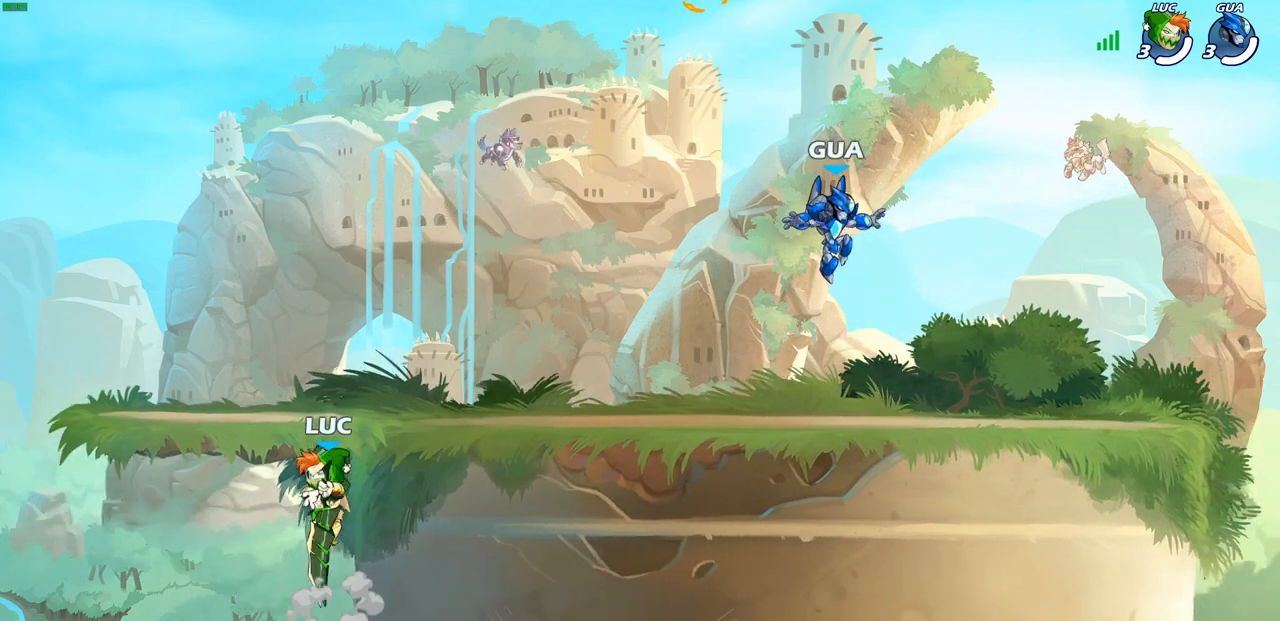
{"buttons": [], "left_stick": "down-right", "right_stick": "center", "events": [[133, "CROSS", "down"], [200, "left_stick", "up-right"], [267, "CROSS", "up"], [383, "left_stick", "down-right"]]}
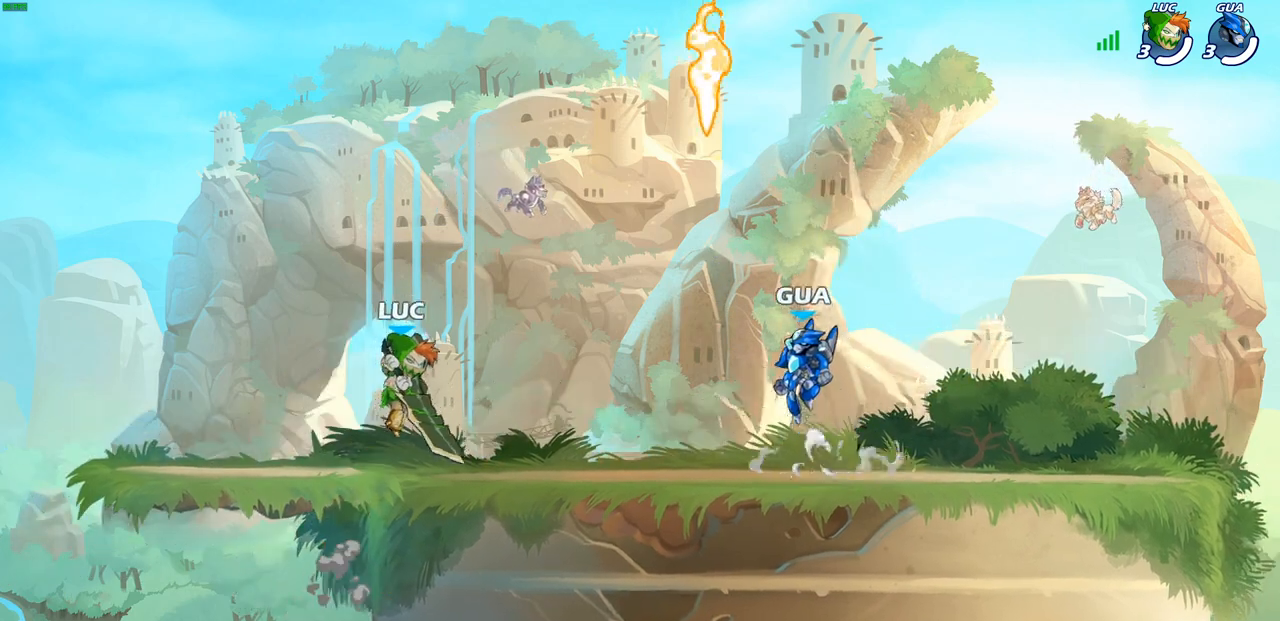
{"buttons": [], "left_stick": "up-right", "right_stick": "center", "events": [[133, "left_stick", "right"], [183, "R2", "down"], [300, "R2", "up"], [300, "left_stick", "up-left"], [367, "R2", "down"], [450, "R2", "up"], [483, "left_stick", "up-right"]]}
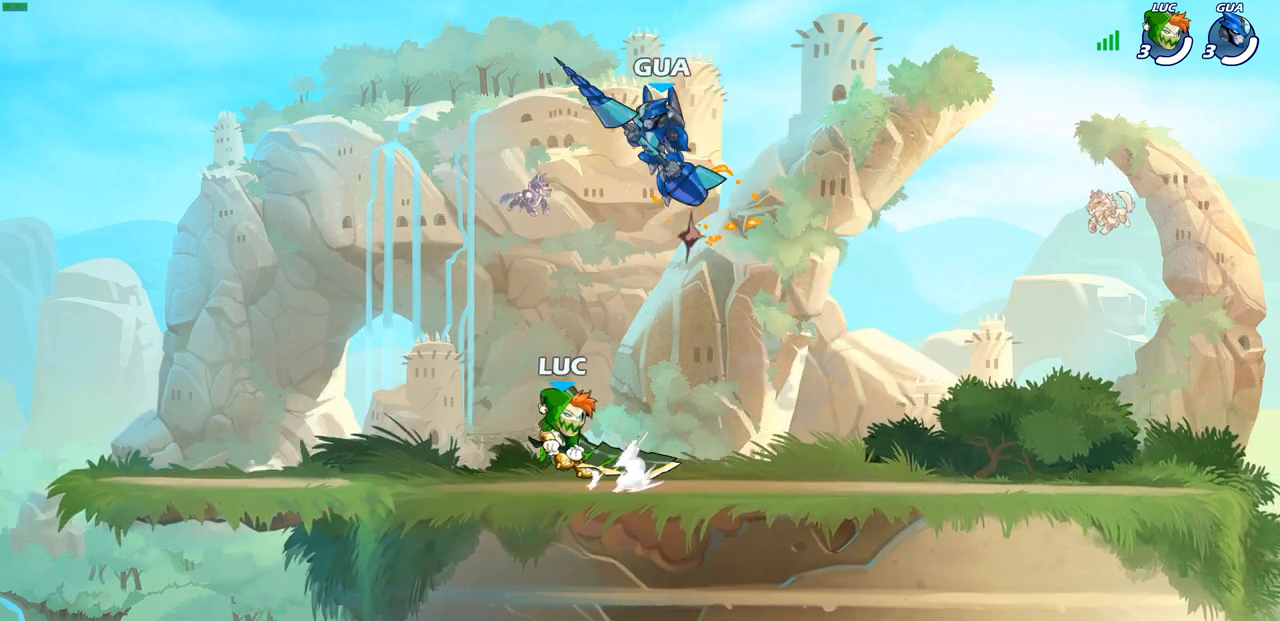
{"buttons": ["R2"], "left_stick": "right", "right_stick": "center", "events": [[17, "left_stick", "right"], [50, "R2", "down"], [133, "R2", "up"], [167, "left_stick", "up-left"], [200, "R2", "down"], [317, "R2", "up"], [400, "left_stick", "up-right"], [433, "R2", "down"], [500, "left_stick", "right"]]}
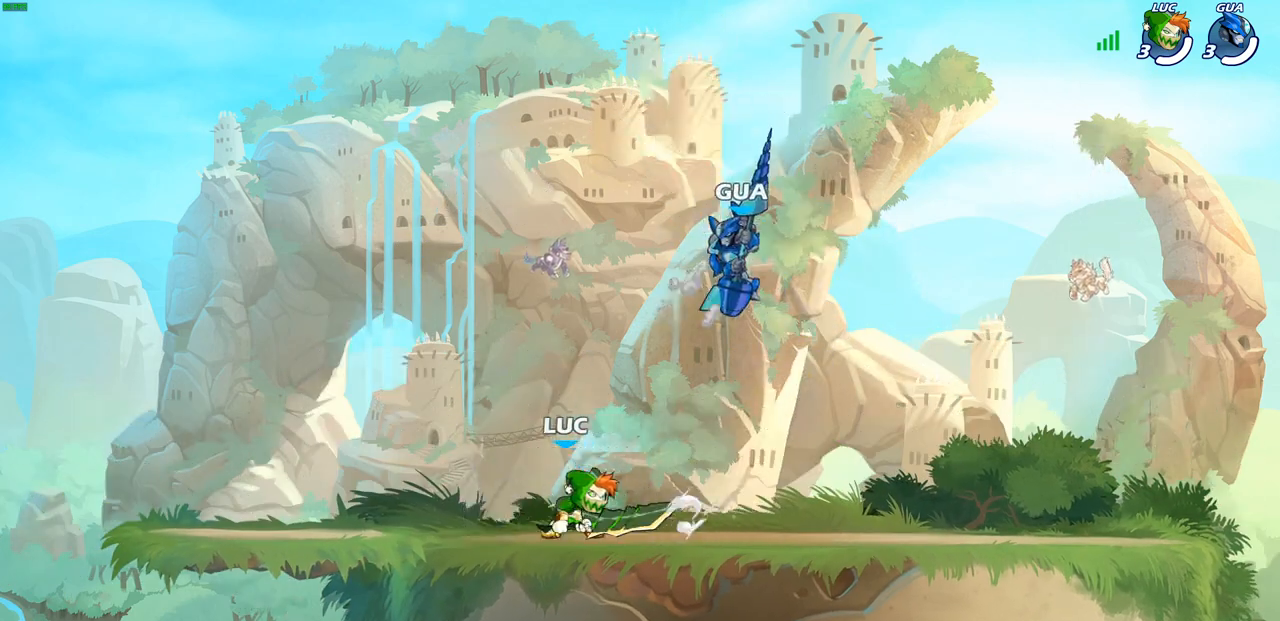
{"buttons": [], "left_stick": "center", "right_stick": "center", "events": [[33, "R2", "up"], [217, "SQUARE", "down"], [250, "left_stick", "center"], [267, "SQUARE", "up"]]}
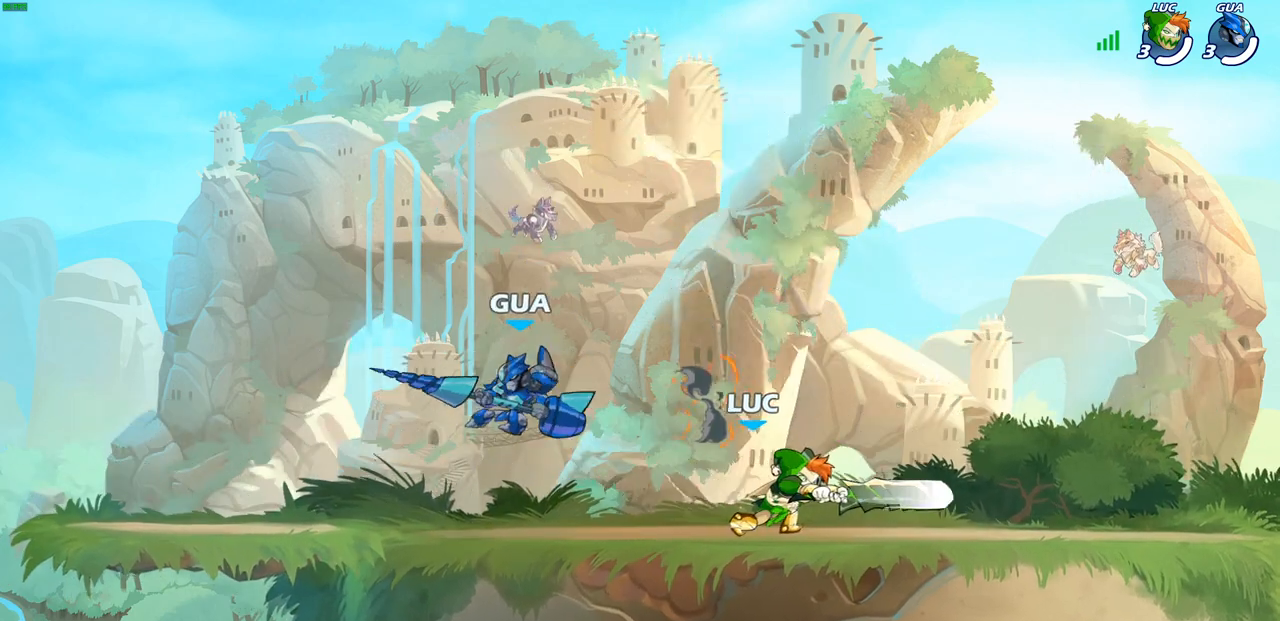
{"buttons": ["R2"], "left_stick": "right", "right_stick": "center", "events": [[267, "left_stick", "right"], [483, "R2", "down"]]}
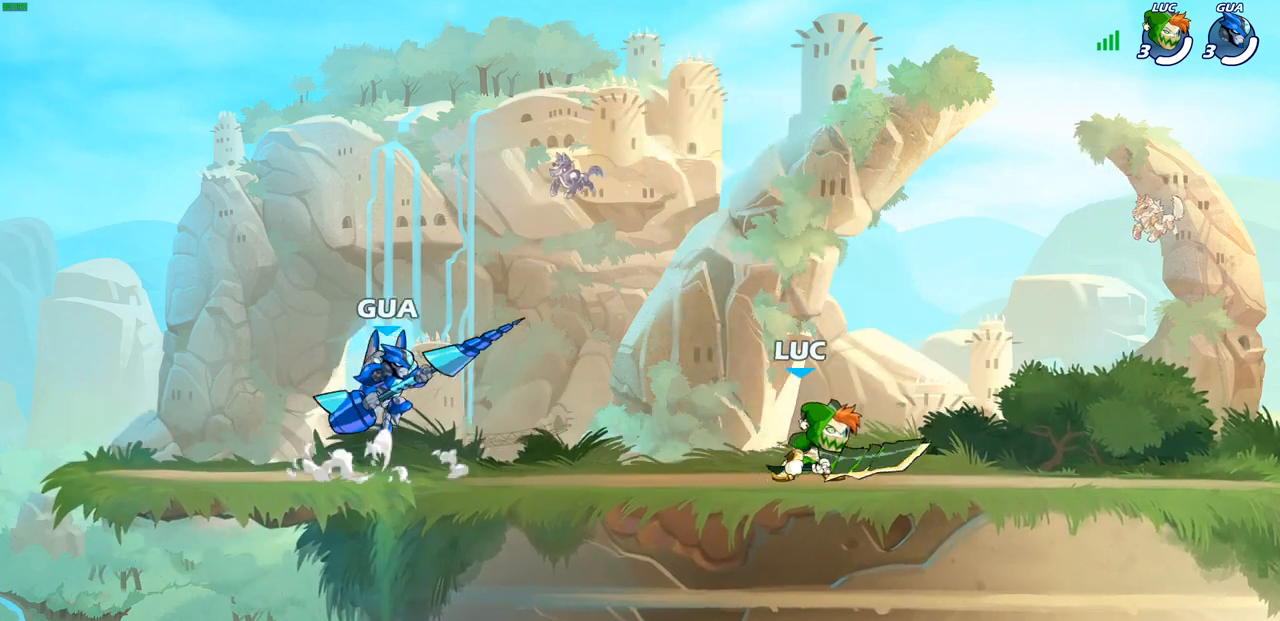
{"buttons": [], "left_stick": "down-left", "right_stick": "center", "events": [[150, "R2", "up"], [350, "left_stick", "down-left"]]}
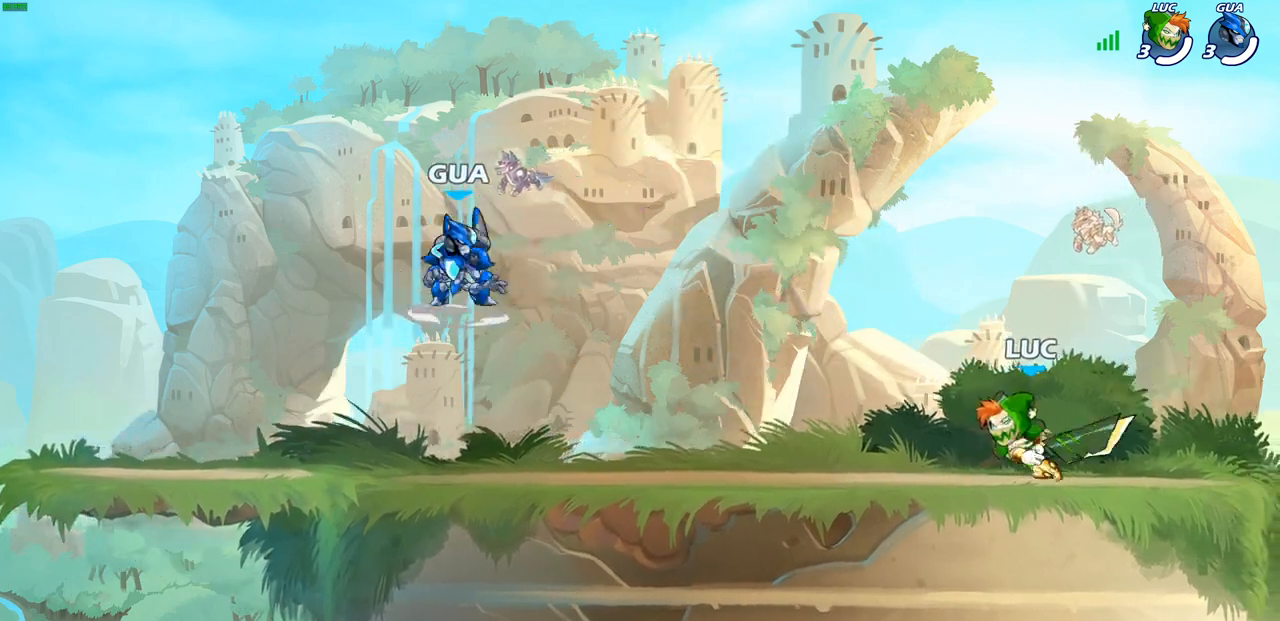
{"buttons": [], "left_stick": "up-left", "right_stick": "center", "events": [[33, "left_stick", "down-right"], [100, "left_stick", "right"], [267, "left_stick", "up-left"]]}
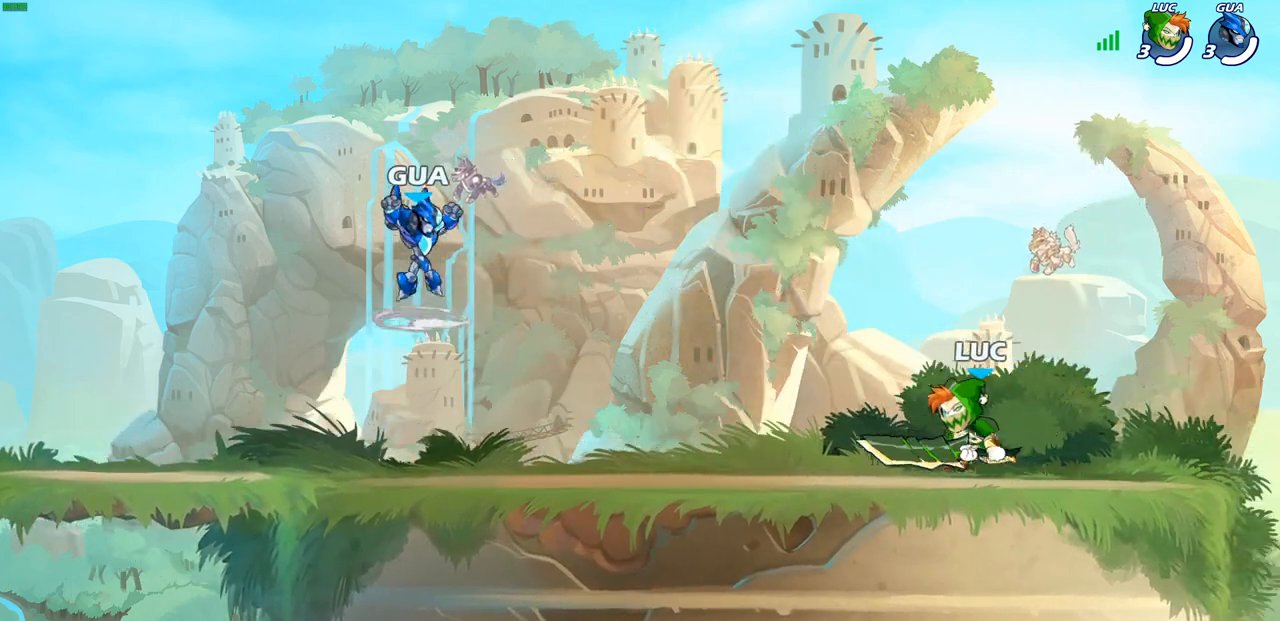
{"buttons": ["R2"], "left_stick": "right", "right_stick": "center", "events": [[100, "R2", "down"], [217, "R2", "up"], [350, "left_stick", "right"], [383, "R2", "down"]]}
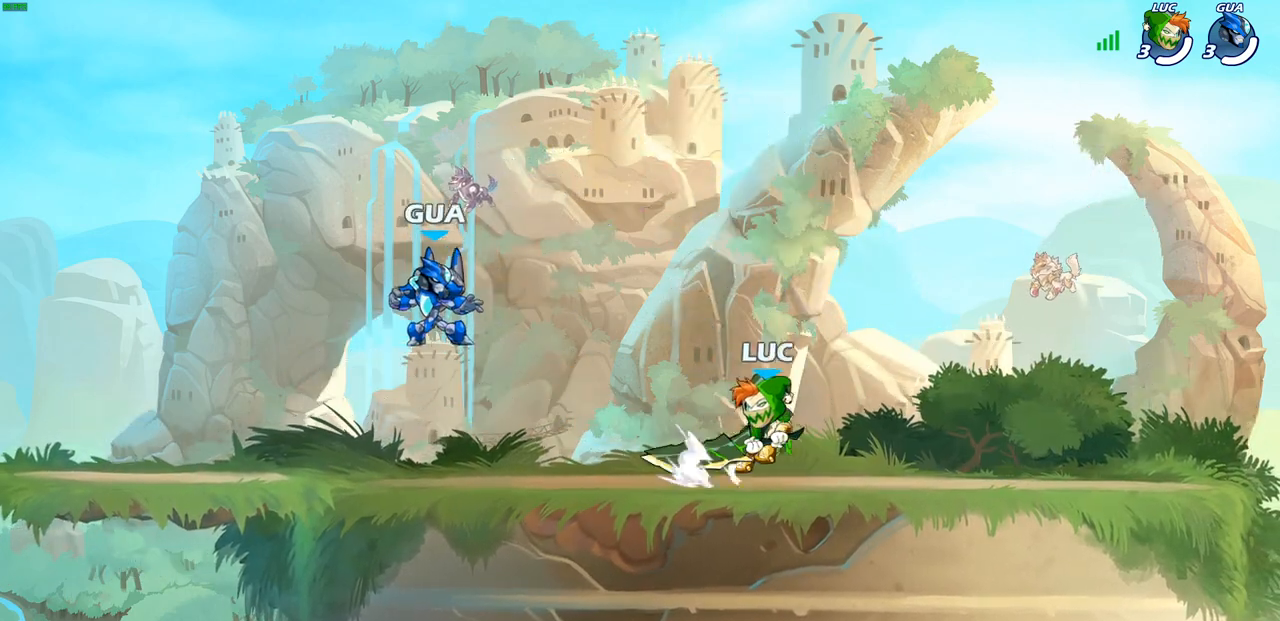
{"buttons": [], "left_stick": "right", "right_stick": "center", "events": [[17, "R2", "up"], [67, "left_stick", "up-left"], [117, "R2", "down"], [233, "R2", "up"], [317, "left_stick", "right"], [333, "R2", "down"], [467, "R2", "up"]]}
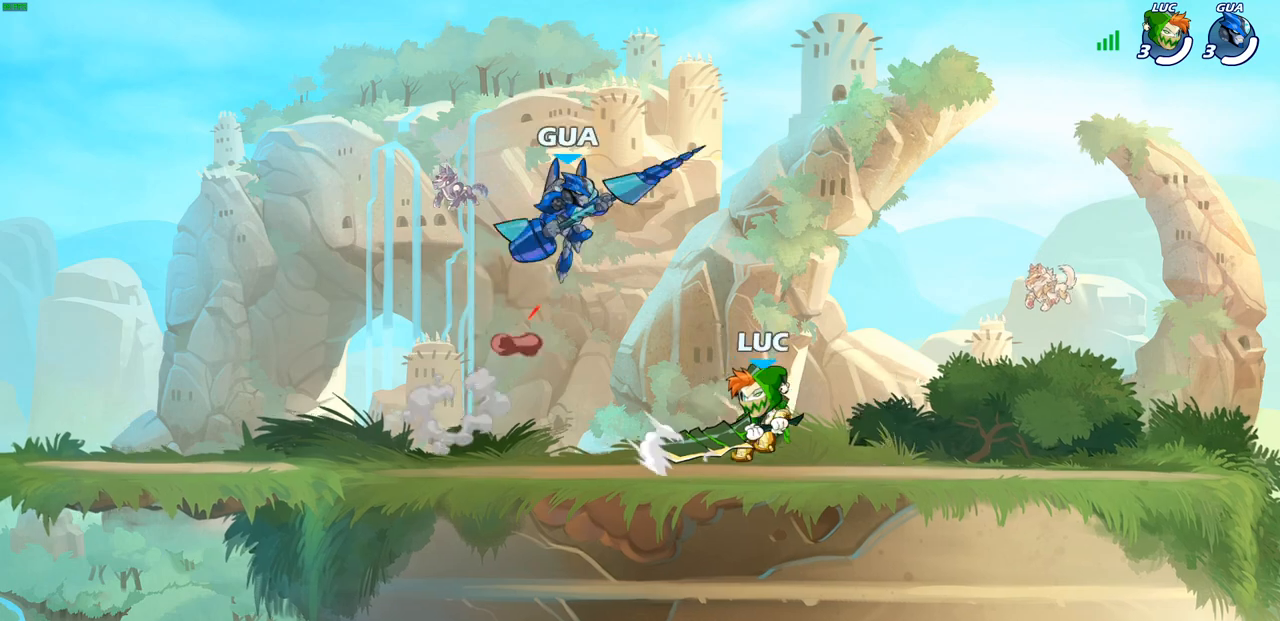
{"buttons": [], "left_stick": "right", "right_stick": "center", "events": []}
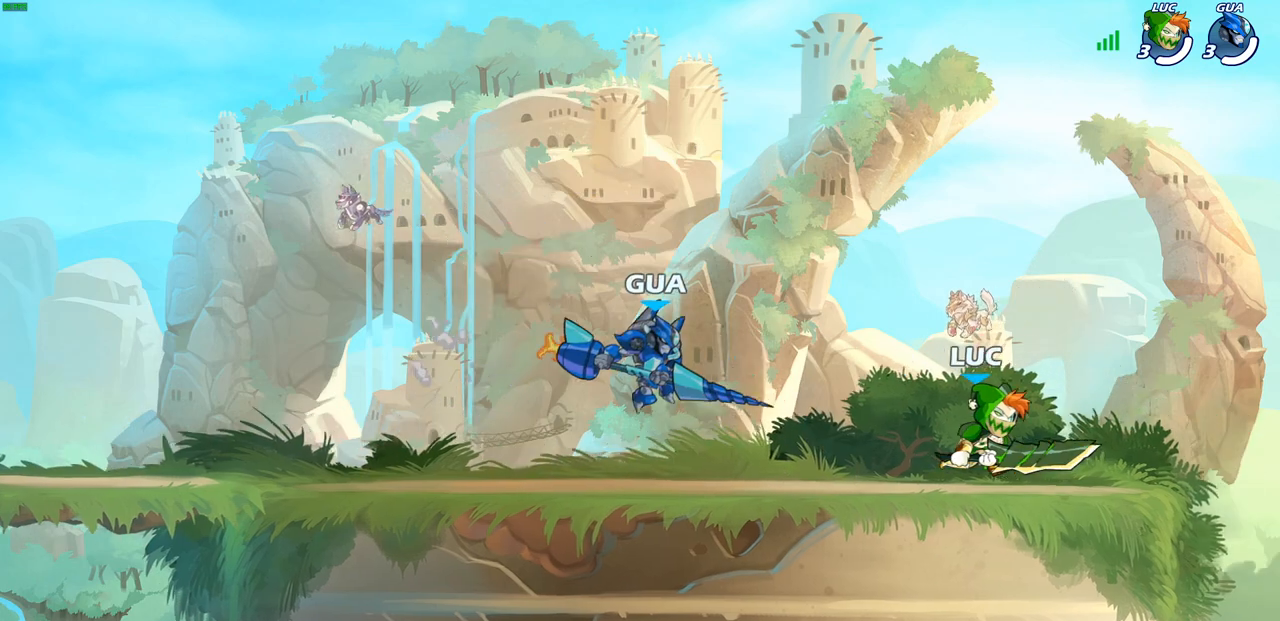
{"buttons": ["SQUARE"], "left_stick": "center", "right_stick": "center", "events": [[167, "left_stick", "left"], [283, "SQUARE", "down"], [350, "left_stick", "center"], [383, "SQUARE", "up"], [483, "SQUARE", "down"]]}
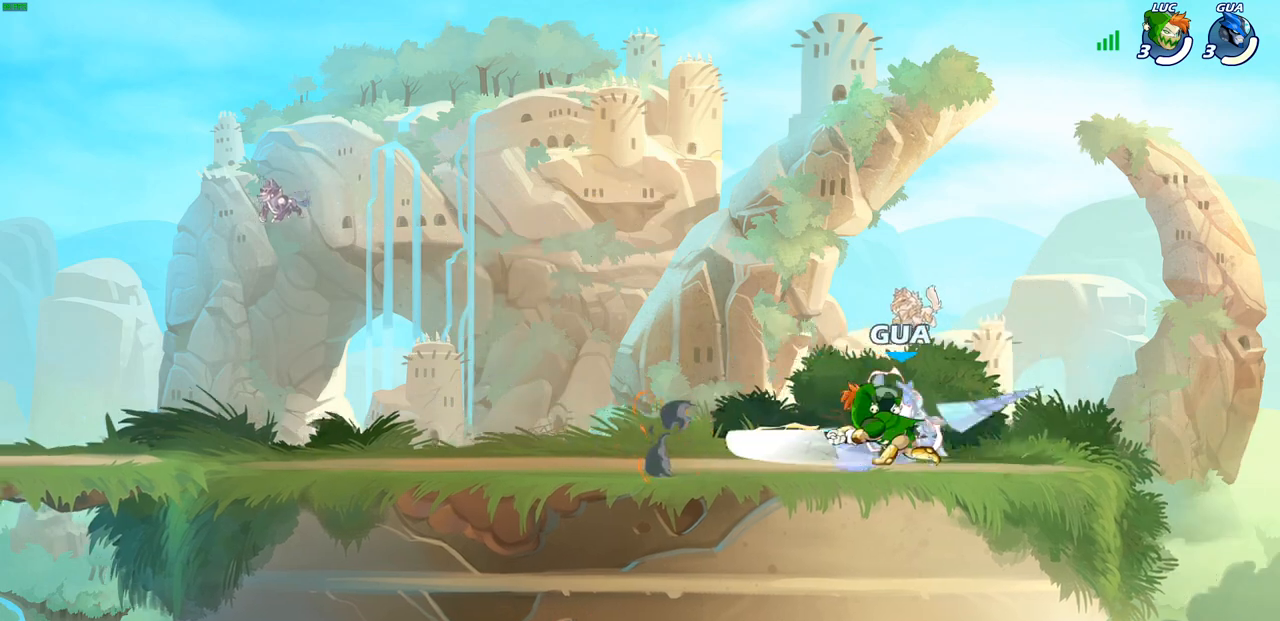
{"buttons": [], "left_stick": "down-left", "right_stick": "center", "events": [[67, "SQUARE", "up"], [150, "SQUARE", "down"], [233, "SQUARE", "up"], [317, "SQUARE", "down"], [417, "SQUARE", "up"], [433, "left_stick", "down-left"]]}
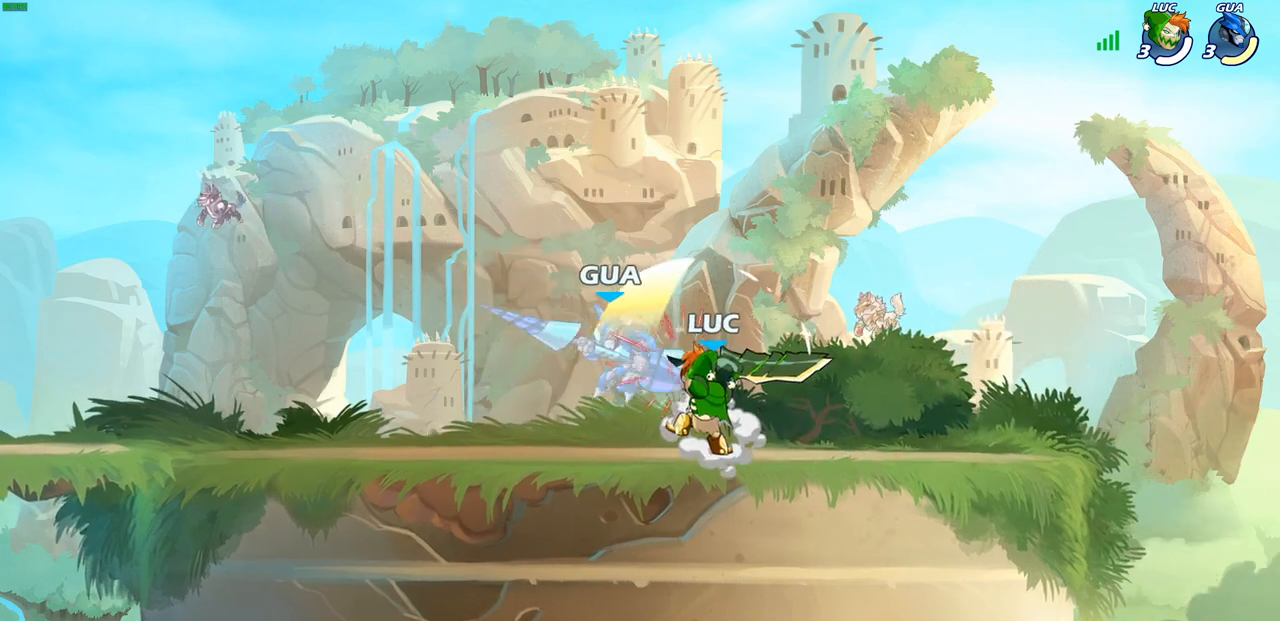
{"buttons": [], "left_stick": "center", "right_stick": "center", "events": [[33, "SQUARE", "down"], [150, "SQUARE", "up"], [350, "left_stick", "center"]]}